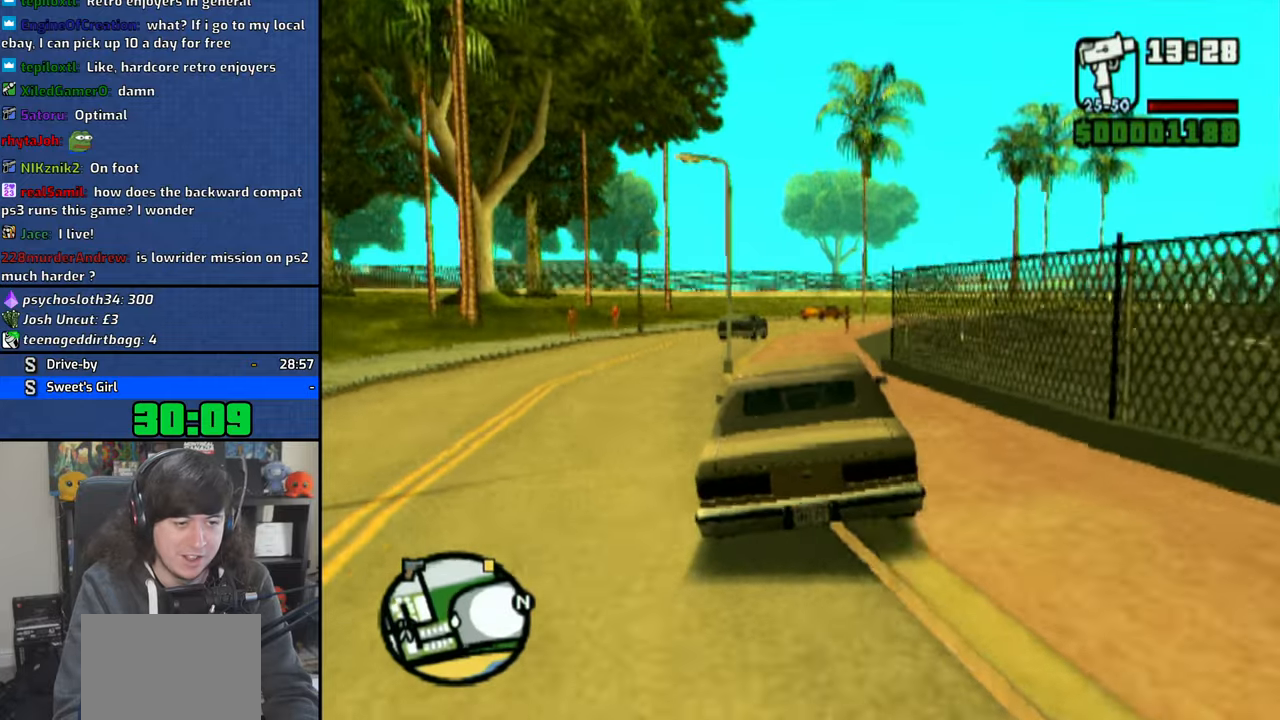
Gameplay with a controller (PlayStation layout); each line is a JSON object with the inputs held at the frame after it. "events" lists button and stick changes between this image and that frame as [ms after this image, input, new state], when the widget could be followed in between. Not read: L3.
{"buttons": ["CROSS"], "left_stick": "center", "right_stick": "center", "events": [[50, "left_stick", "right"], [383, "left_stick", "center"]]}
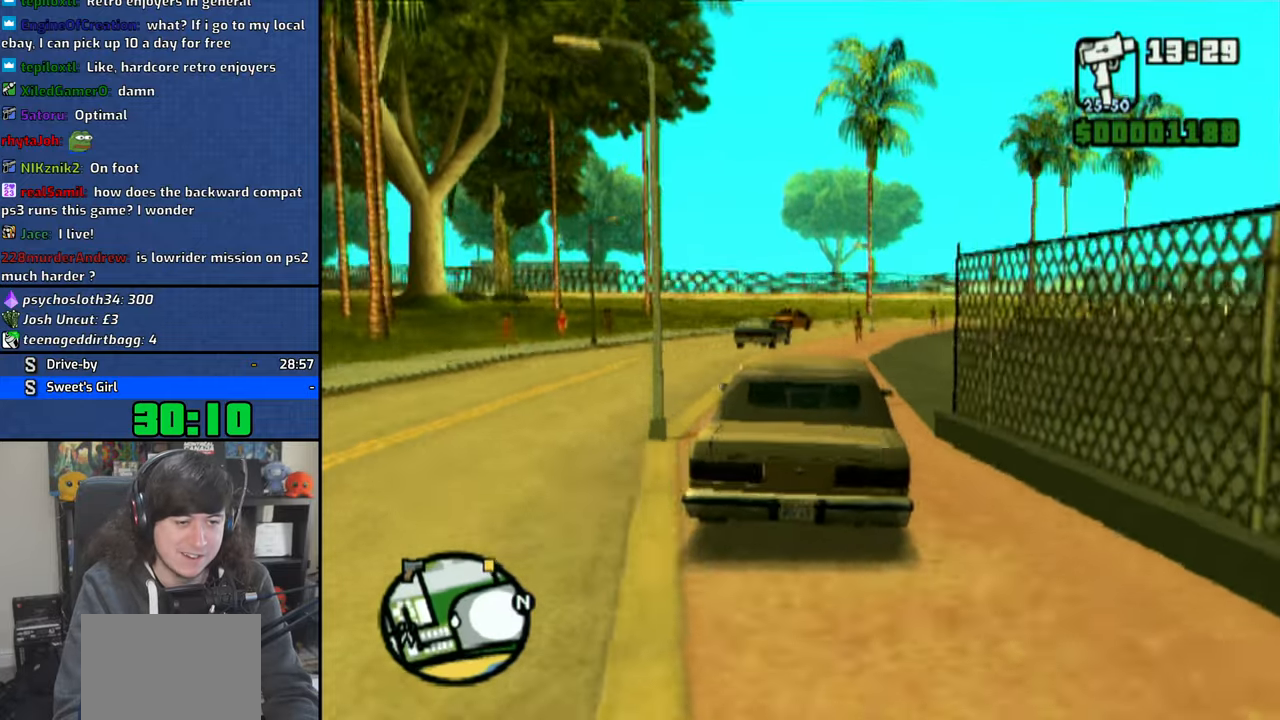
{"buttons": ["CROSS"], "left_stick": "center", "right_stick": "center", "events": [[116, "left_stick", "right"], [216, "left_stick", "center"]]}
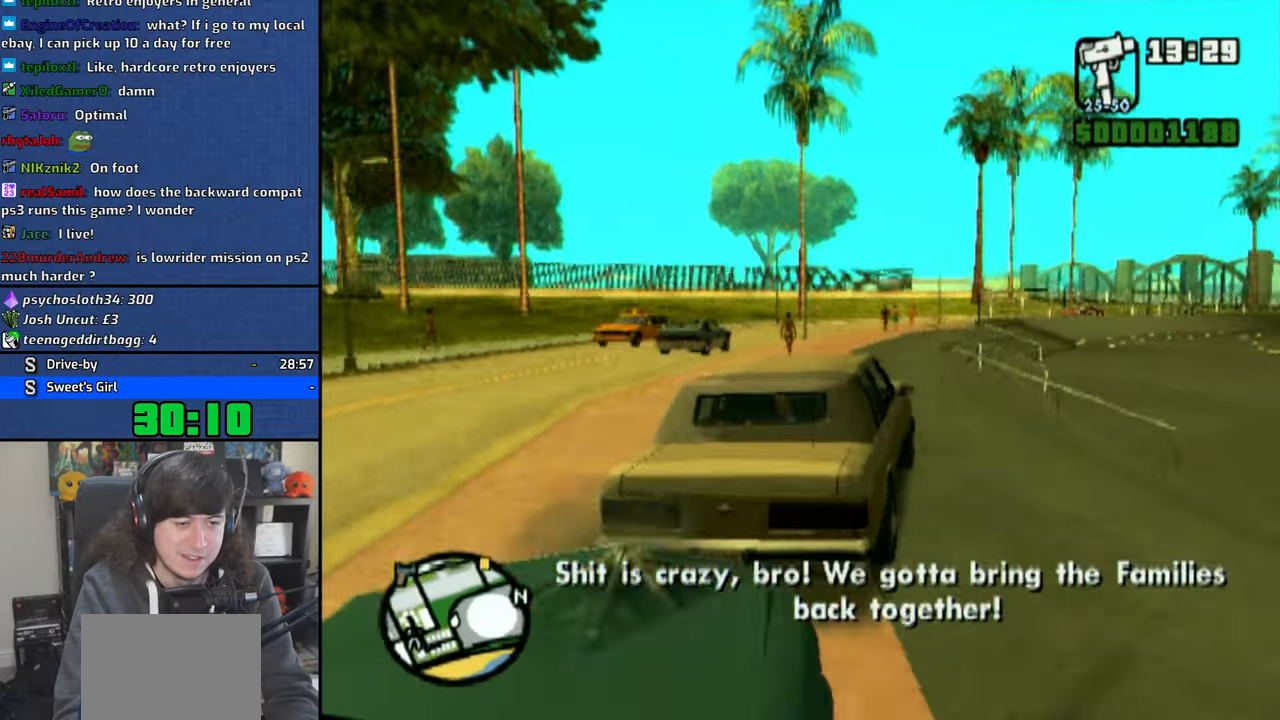
{"buttons": ["CROSS"], "left_stick": "up-left", "right_stick": "center", "events": [[166, "left_stick", "up-left"]]}
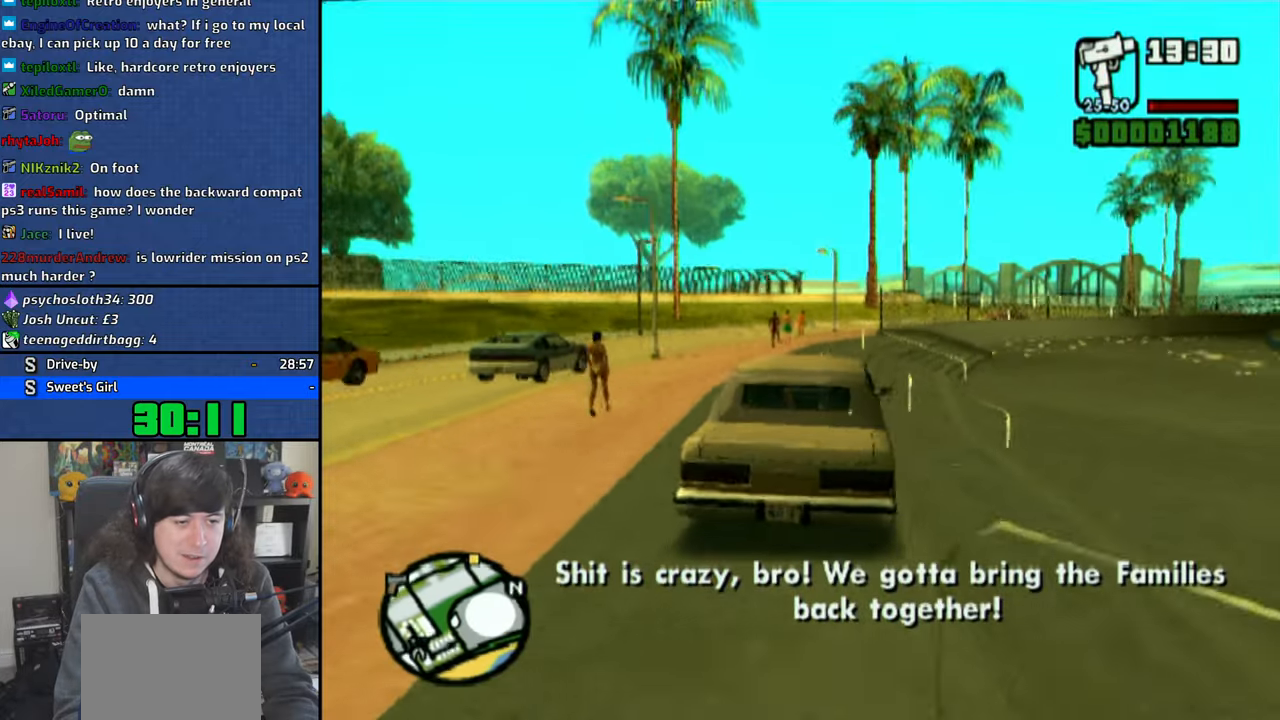
{"buttons": ["CROSS"], "left_stick": "right", "right_stick": "center", "events": [[16, "CROSS", "up"], [200, "CROSS", "down"], [233, "CROSS", "up"], [233, "left_stick", "right"], [316, "CROSS", "down"], [416, "CROSS", "up"], [450, "CROSS", "down"]]}
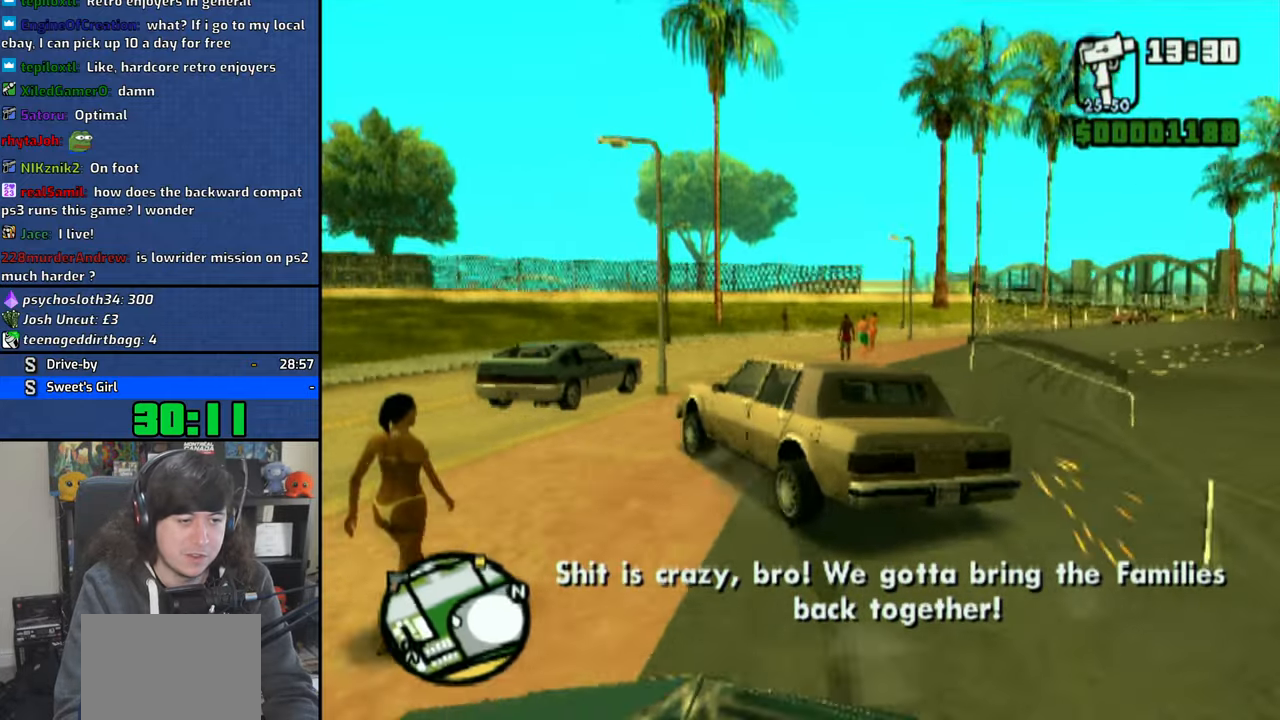
{"buttons": ["CROSS"], "left_stick": "right", "right_stick": "center", "events": [[83, "CROSS", "up"], [133, "CROSS", "down"], [250, "CROSS", "up"], [316, "CROSS", "down"], [416, "CROSS", "up"], [483, "CROSS", "down"]]}
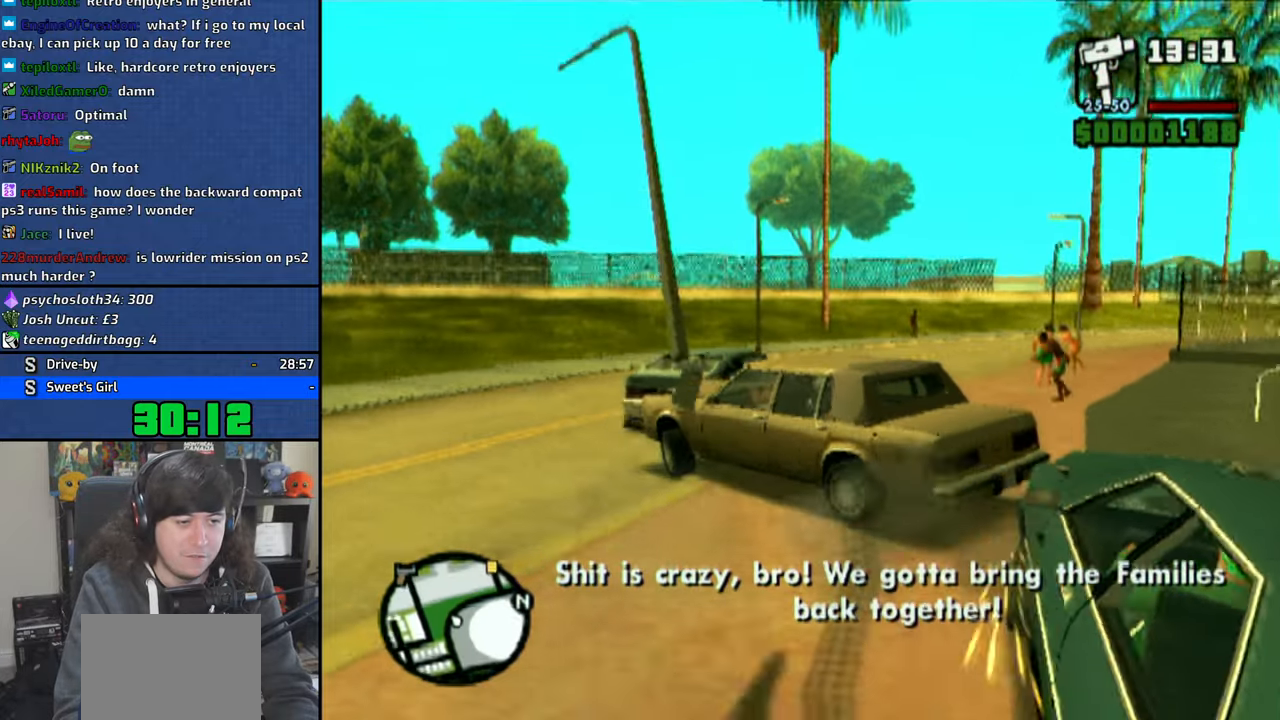
{"buttons": [], "left_stick": "right", "right_stick": "center", "events": [[166, "CROSS", "up"], [266, "CROSS", "down"], [333, "CROSS", "up"]]}
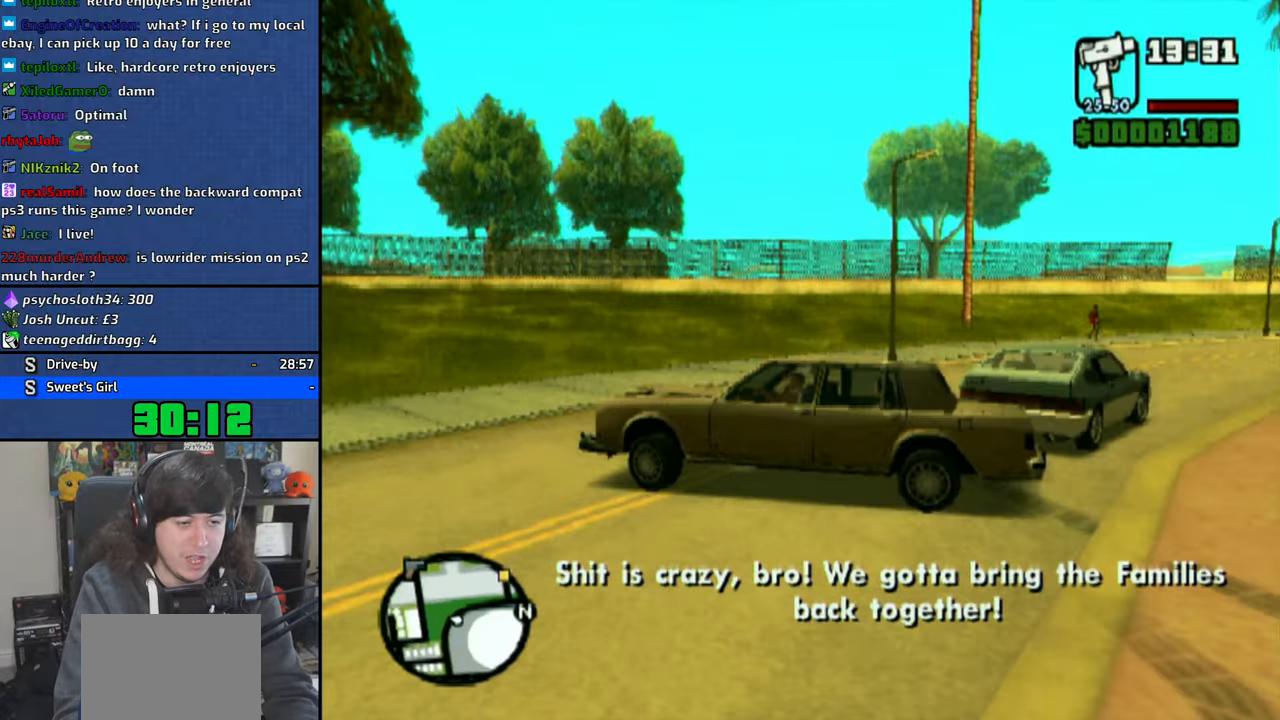
{"buttons": ["CROSS"], "left_stick": "right", "right_stick": "center", "events": [[266, "CROSS", "down"]]}
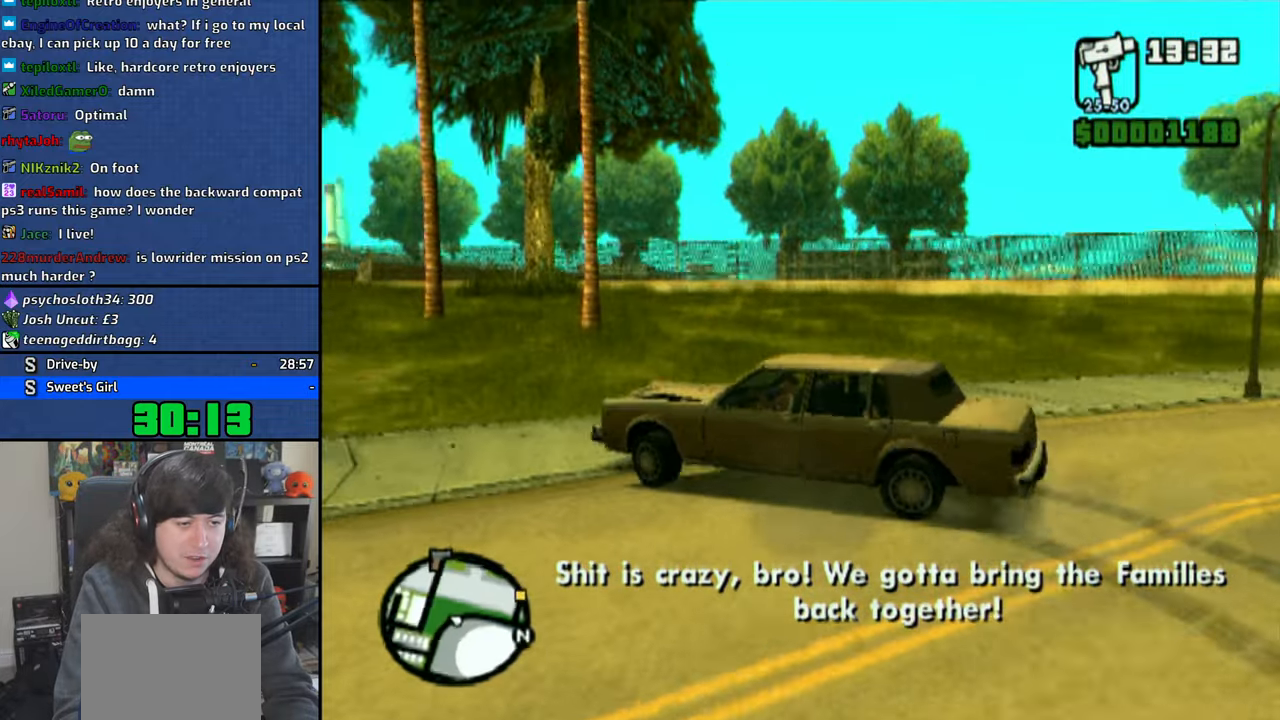
{"buttons": ["CROSS"], "left_stick": "right", "right_stick": "center", "events": []}
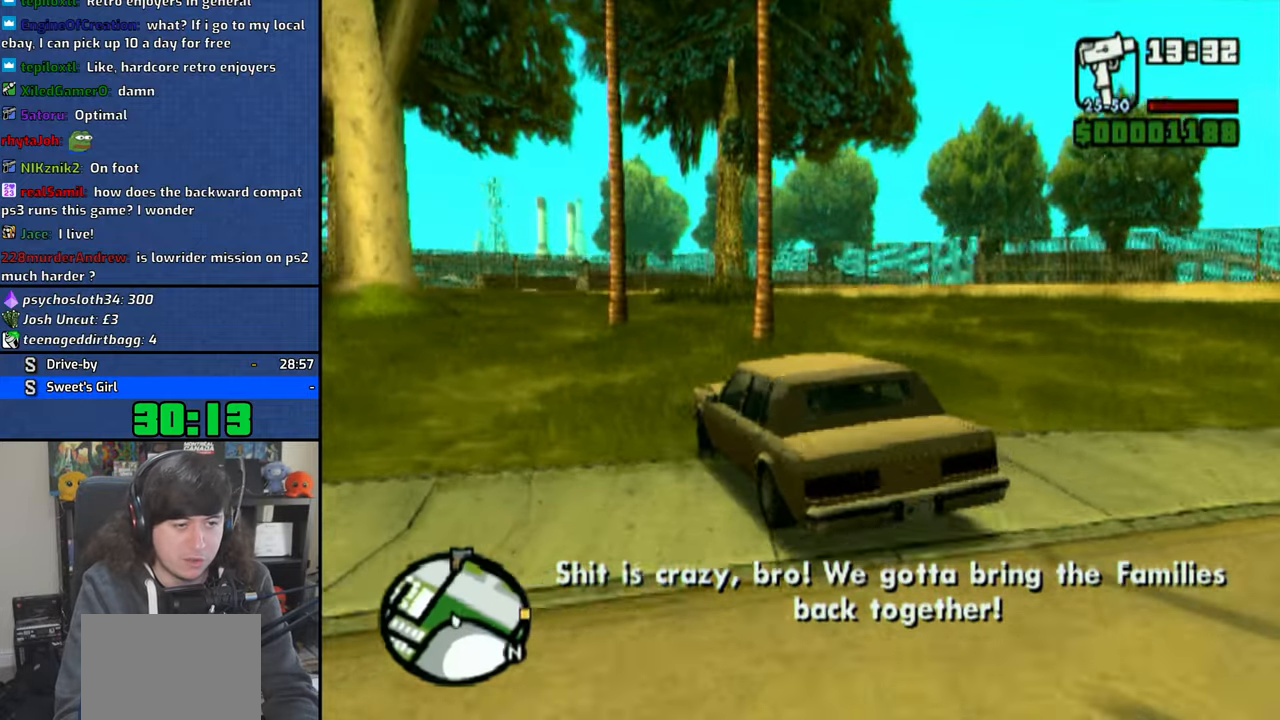
{"buttons": [], "left_stick": "right", "right_stick": "center", "events": [[300, "R2", "down"], [350, "L2", "down"], [416, "R2", "up"], [450, "CROSS", "up"], [483, "L2", "up"]]}
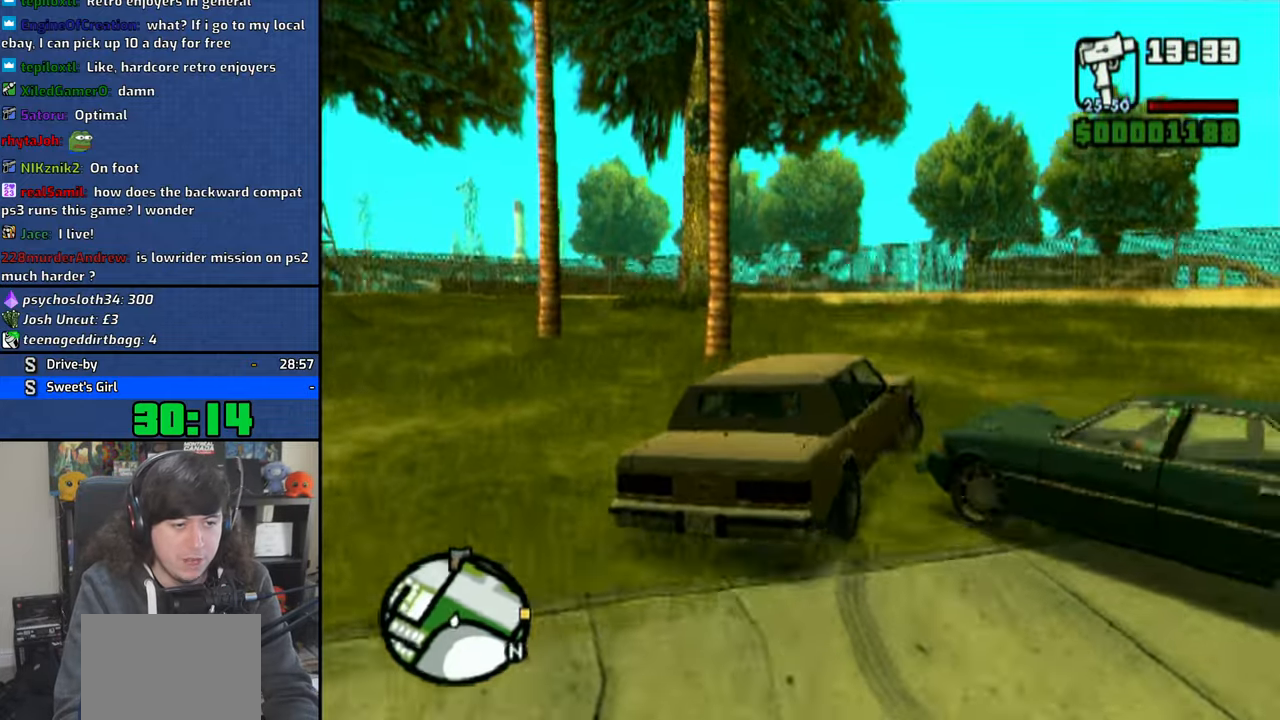
{"buttons": ["CROSS"], "left_stick": "up-left", "right_stick": "center", "events": [[33, "CROSS", "down"], [100, "CROSS", "up"], [183, "CROSS", "down"], [216, "left_stick", "center"], [266, "left_stick", "up-left"], [300, "CROSS", "up"], [350, "CROSS", "down"]]}
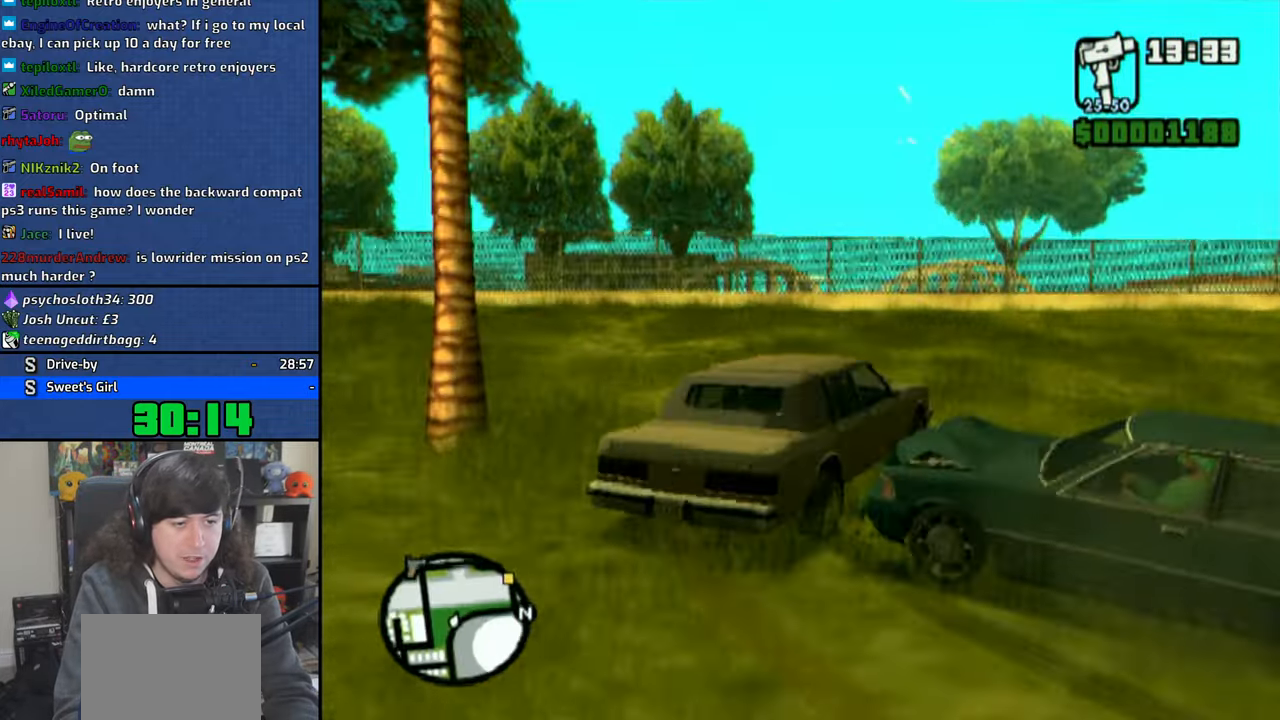
{"buttons": ["CROSS", "R2"], "left_stick": "up-left", "right_stick": "center", "events": [[483, "R2", "down"]]}
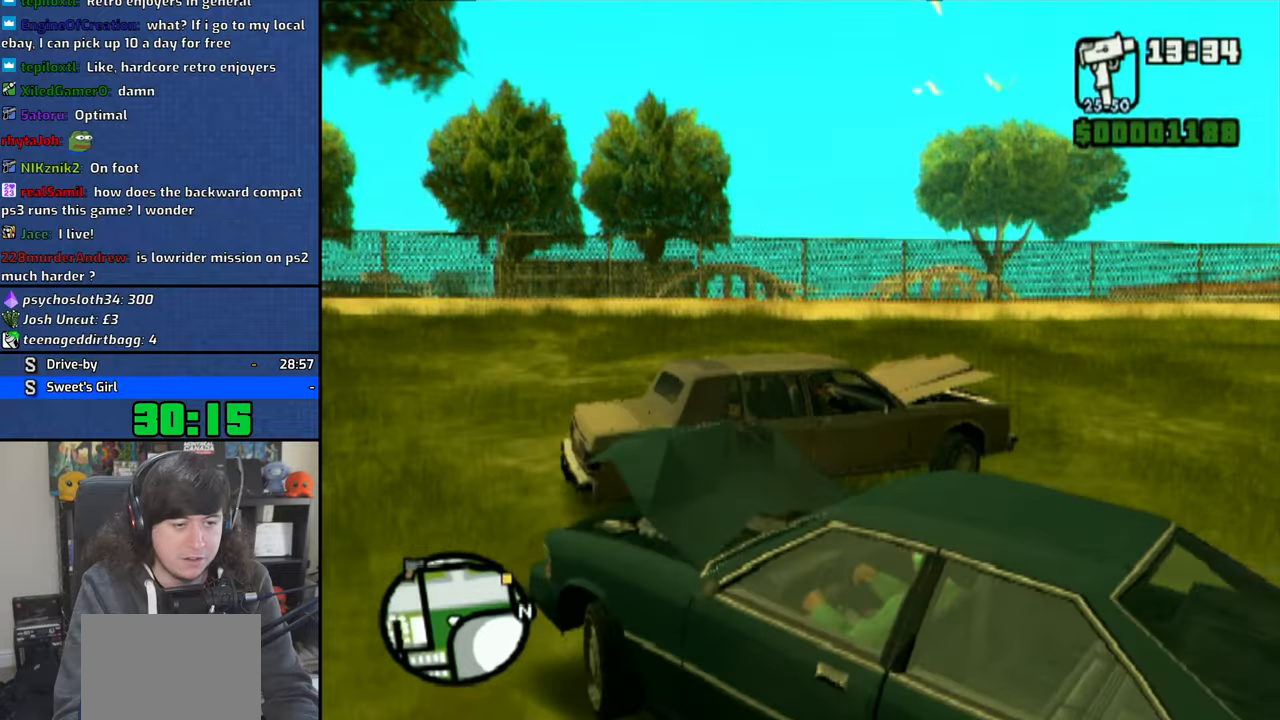
{"buttons": ["CROSS"], "left_stick": "center", "right_stick": "center", "events": [[16, "L2", "down"], [116, "R2", "up"], [150, "L2", "up"], [183, "left_stick", "center"]]}
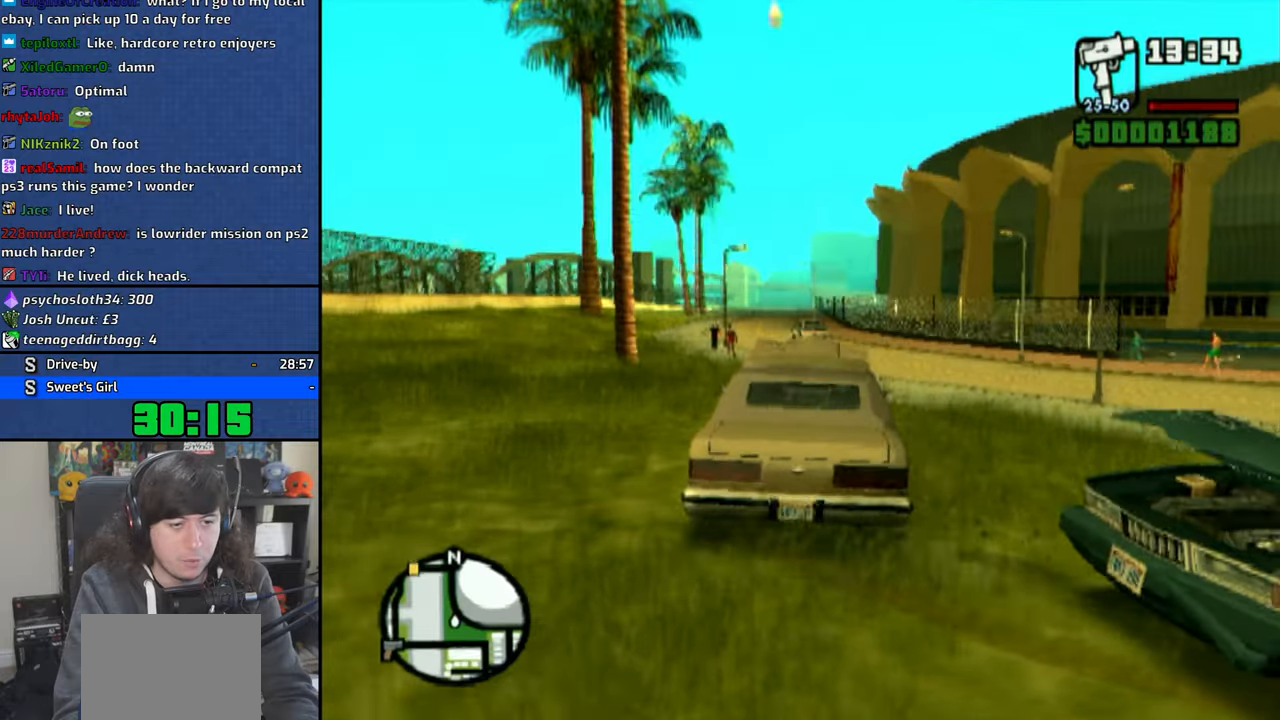
{"buttons": ["CROSS"], "left_stick": "center", "right_stick": "center", "events": [[150, "left_stick", "up-left"], [383, "left_stick", "center"]]}
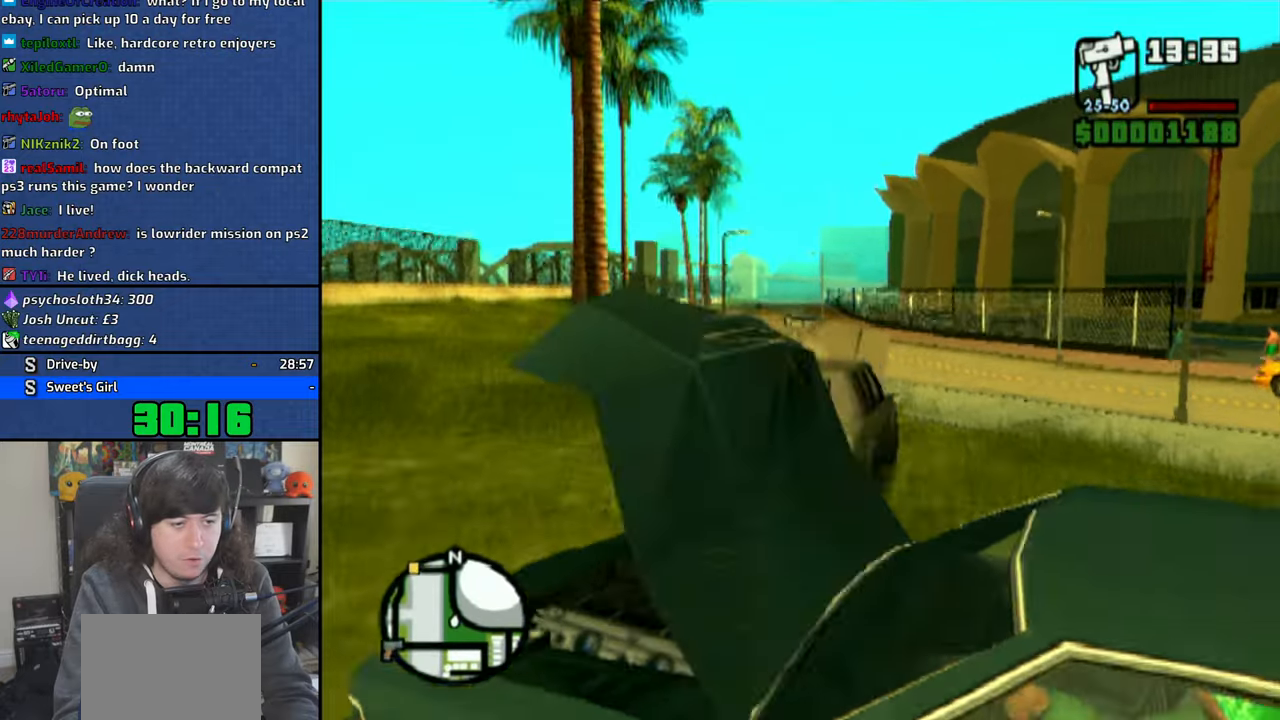
{"buttons": ["CROSS"], "left_stick": "center", "right_stick": "center", "events": [[66, "left_stick", "up-left"], [216, "left_stick", "center"]]}
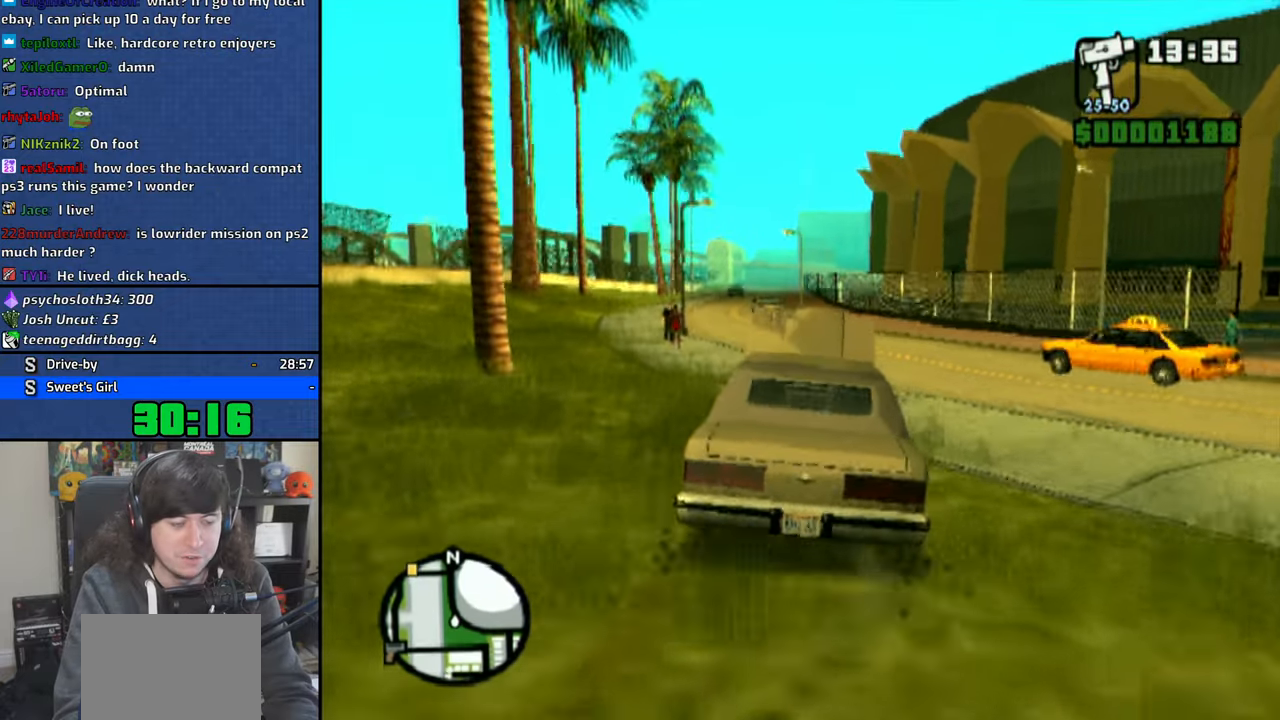
{"buttons": ["CROSS"], "left_stick": "center", "right_stick": "center", "events": [[316, "left_stick", "left"], [500, "left_stick", "center"]]}
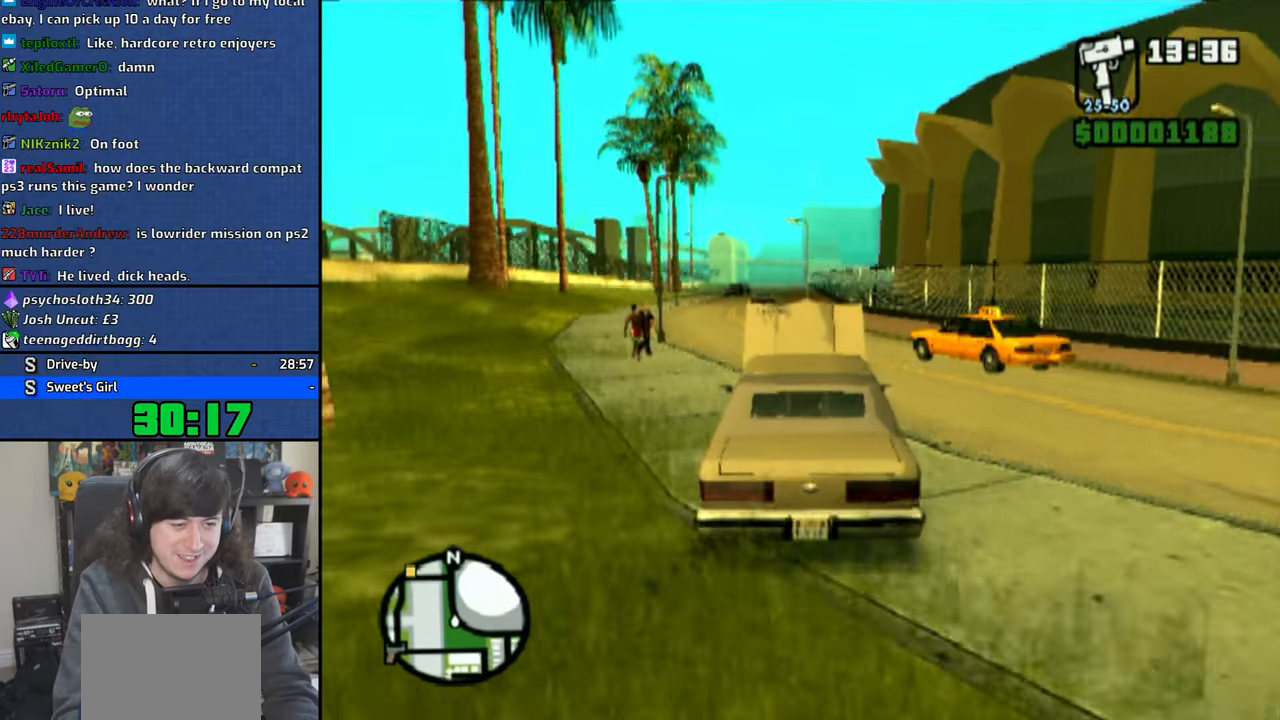
{"buttons": ["CROSS"], "left_stick": "center", "right_stick": "down", "events": [[216, "right_stick", "down"], [283, "left_stick", "right"], [366, "left_stick", "center"]]}
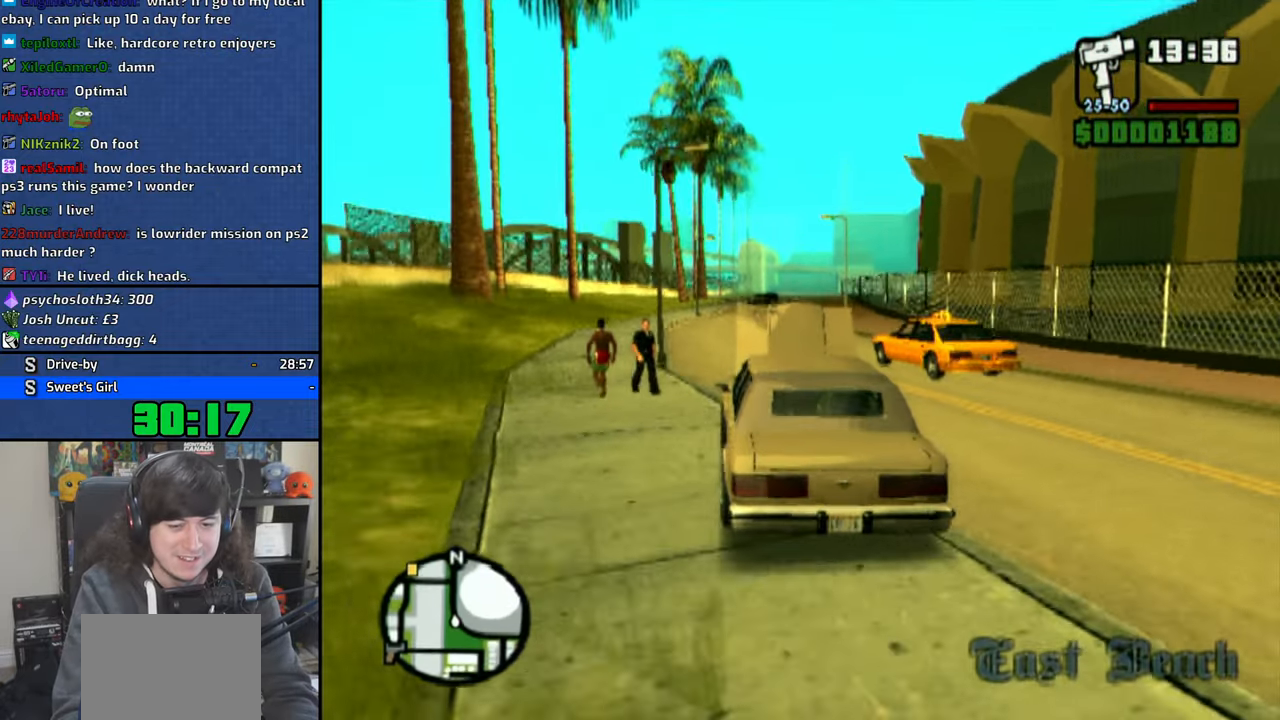
{"buttons": ["CROSS"], "left_stick": "center", "right_stick": "center", "events": [[216, "right_stick", "center"], [300, "left_stick", "left"], [350, "right_stick", "down"], [383, "left_stick", "center"], [433, "right_stick", "center"]]}
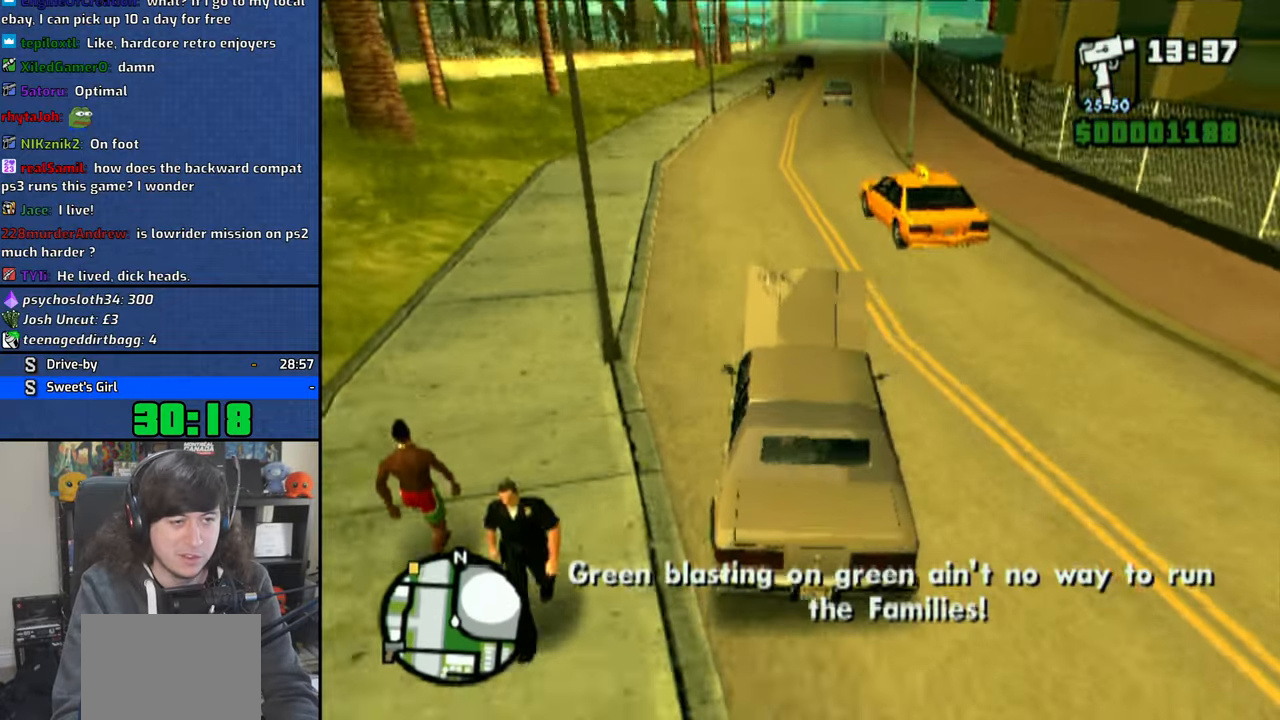
{"buttons": ["CROSS"], "left_stick": "center", "right_stick": "center", "events": [[33, "right_stick", "down"], [100, "right_stick", "center"], [333, "left_stick", "right"], [333, "right_stick", "down"], [433, "right_stick", "center"], [466, "left_stick", "center"]]}
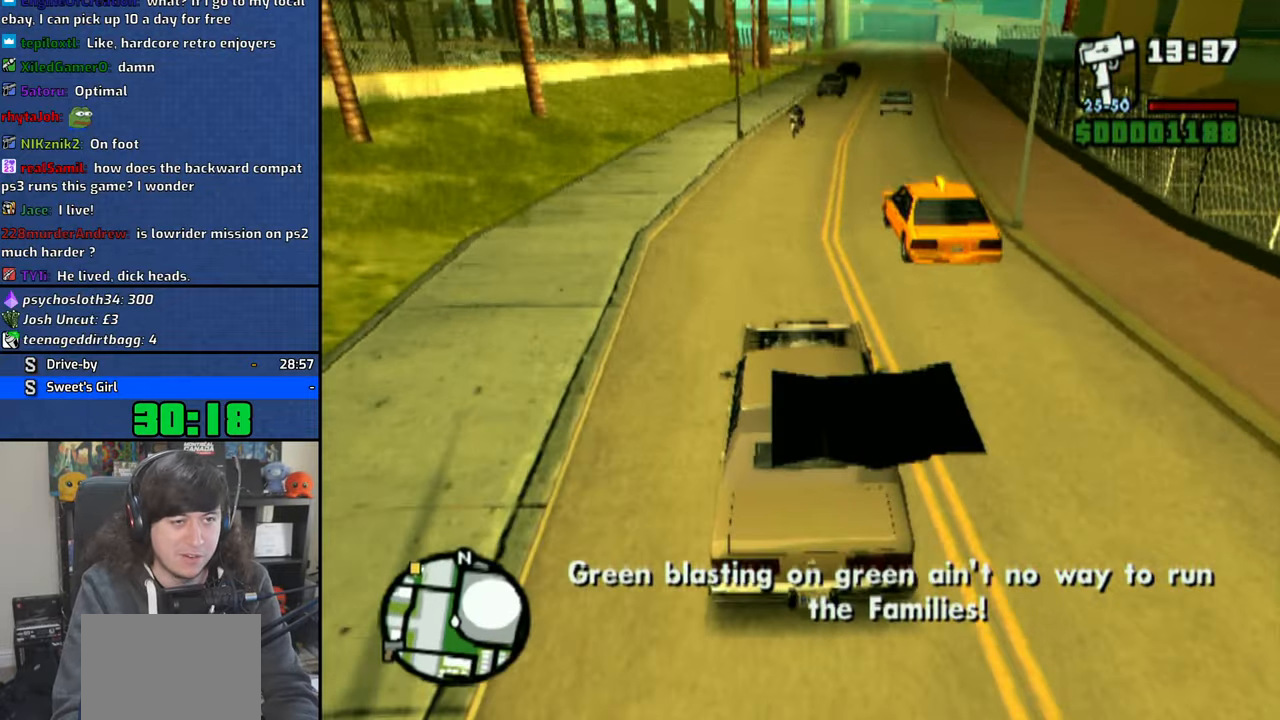
{"buttons": ["CROSS"], "left_stick": "center", "right_stick": "center", "events": [[350, "left_stick", "left"], [433, "left_stick", "center"]]}
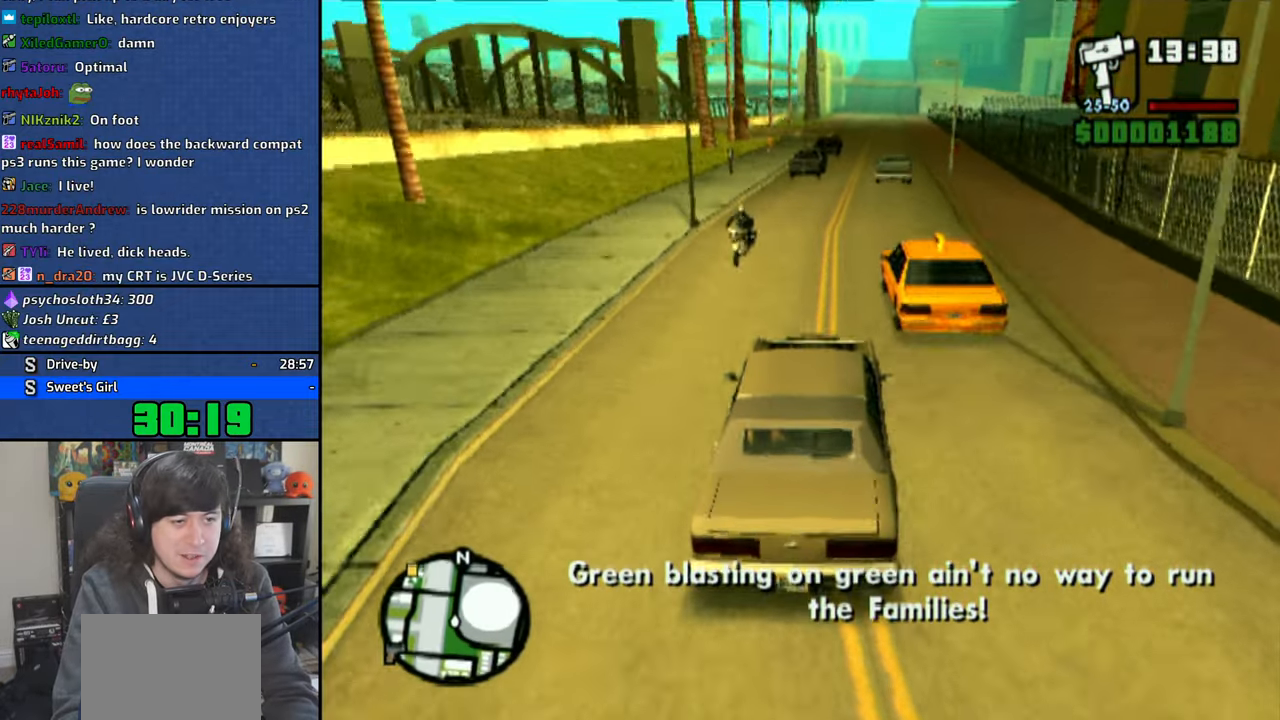
{"buttons": ["CROSS"], "left_stick": "right", "right_stick": "center", "events": [[100, "left_stick", "right"], [166, "left_stick", "center"], [333, "left_stick", "right"]]}
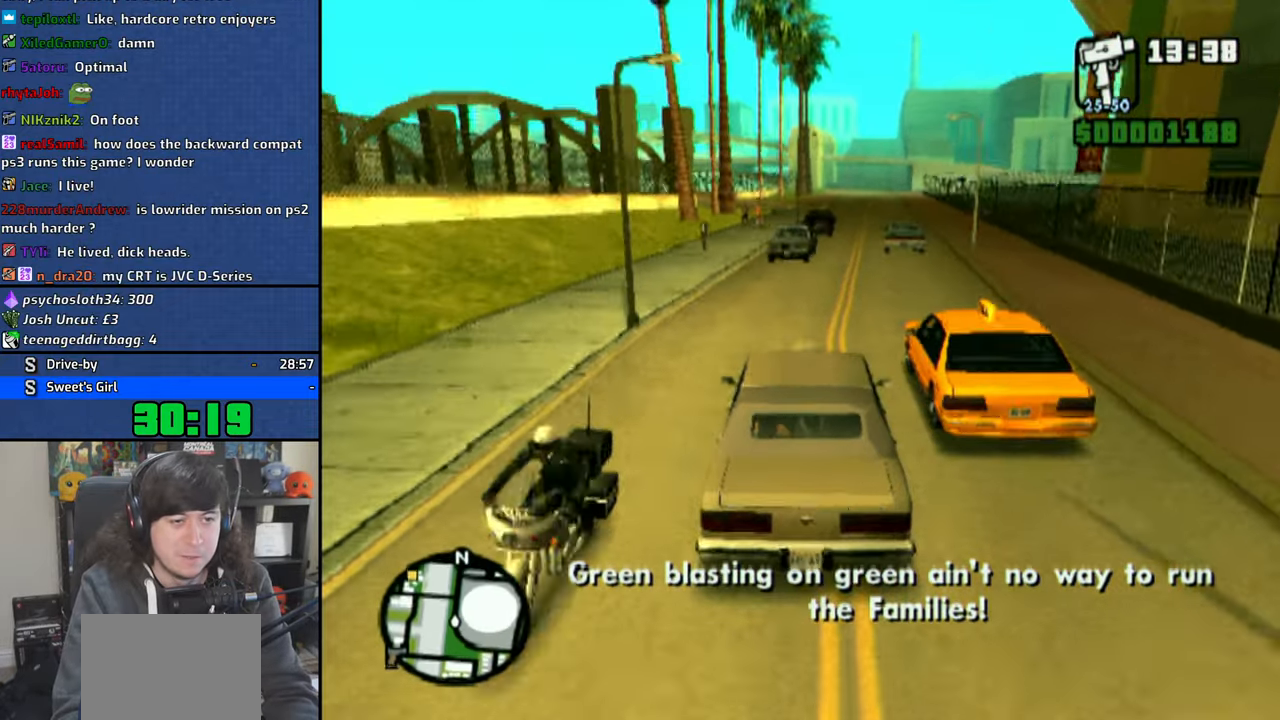
{"buttons": ["CROSS"], "left_stick": "left", "right_stick": "center", "events": [[66, "left_stick", "center"], [483, "left_stick", "left"]]}
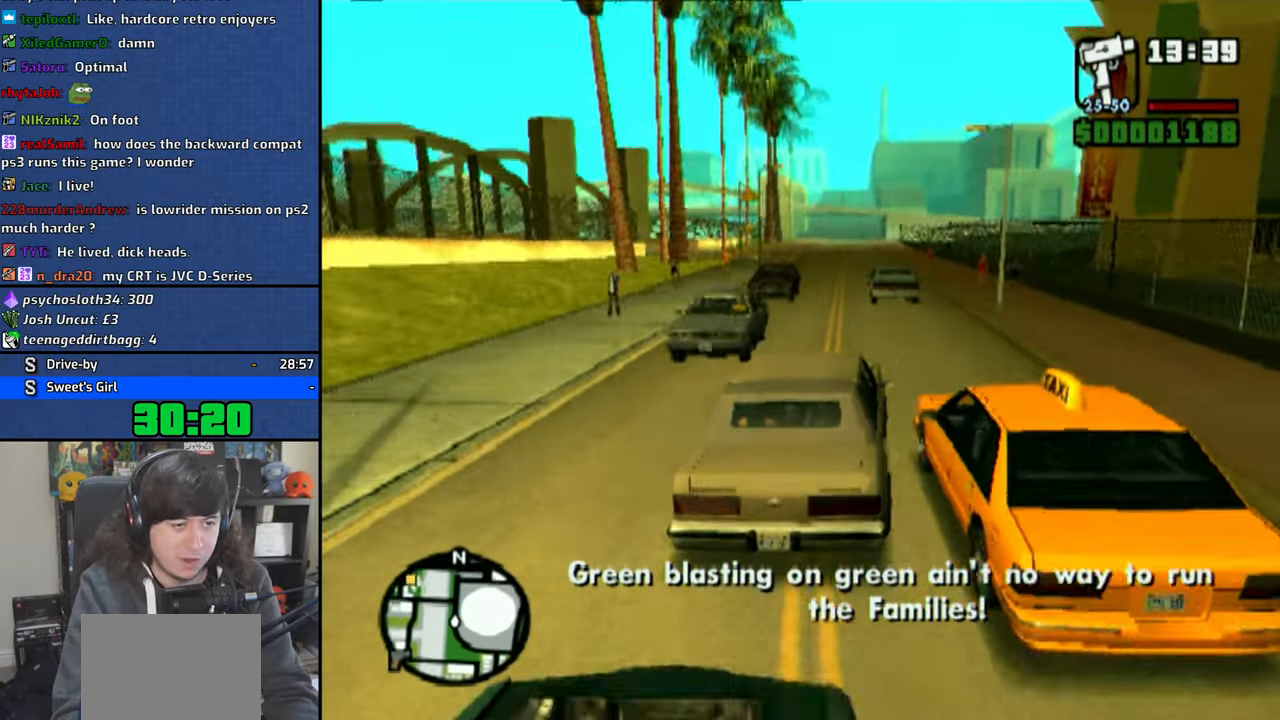
{"buttons": ["CROSS"], "left_stick": "left", "right_stick": "center", "events": [[116, "left_stick", "center"], [366, "left_stick", "left"]]}
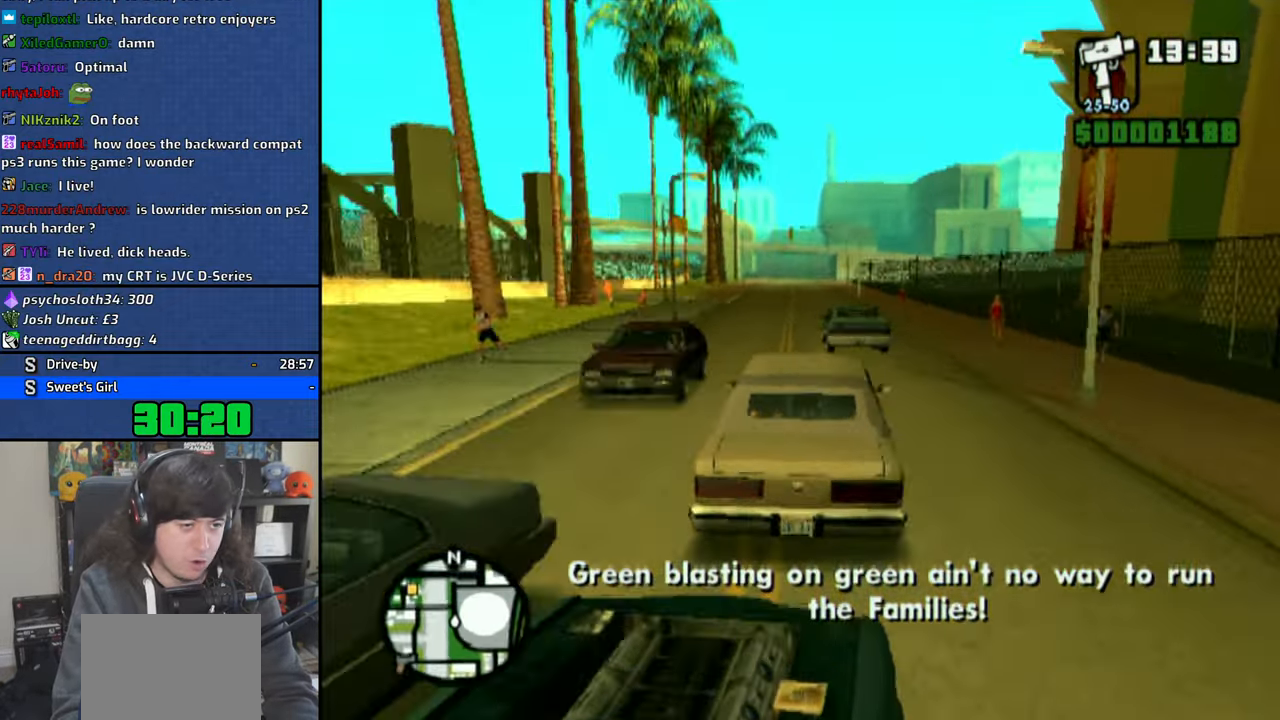
{"buttons": ["CROSS"], "left_stick": "left", "right_stick": "center", "events": [[133, "left_stick", "center"], [333, "left_stick", "left"]]}
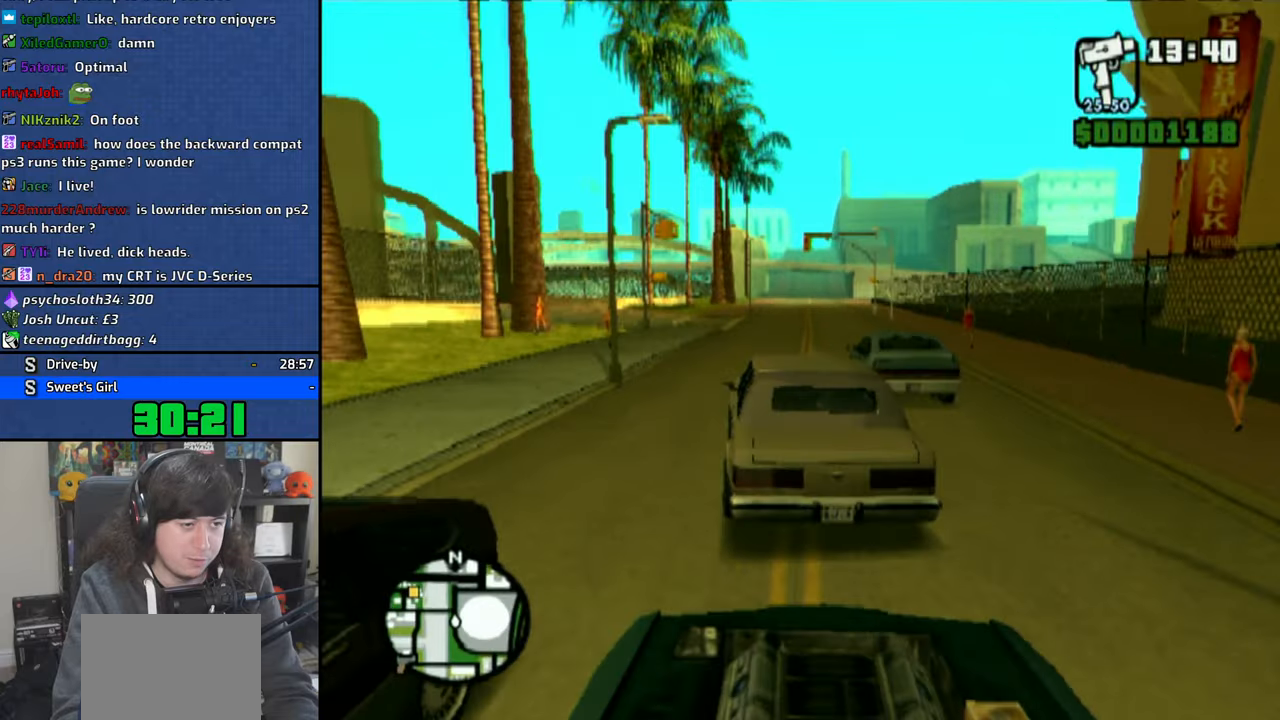
{"buttons": [], "left_stick": "right", "right_stick": "center", "events": [[16, "left_stick", "center"], [283, "CROSS", "up"], [450, "left_stick", "right"]]}
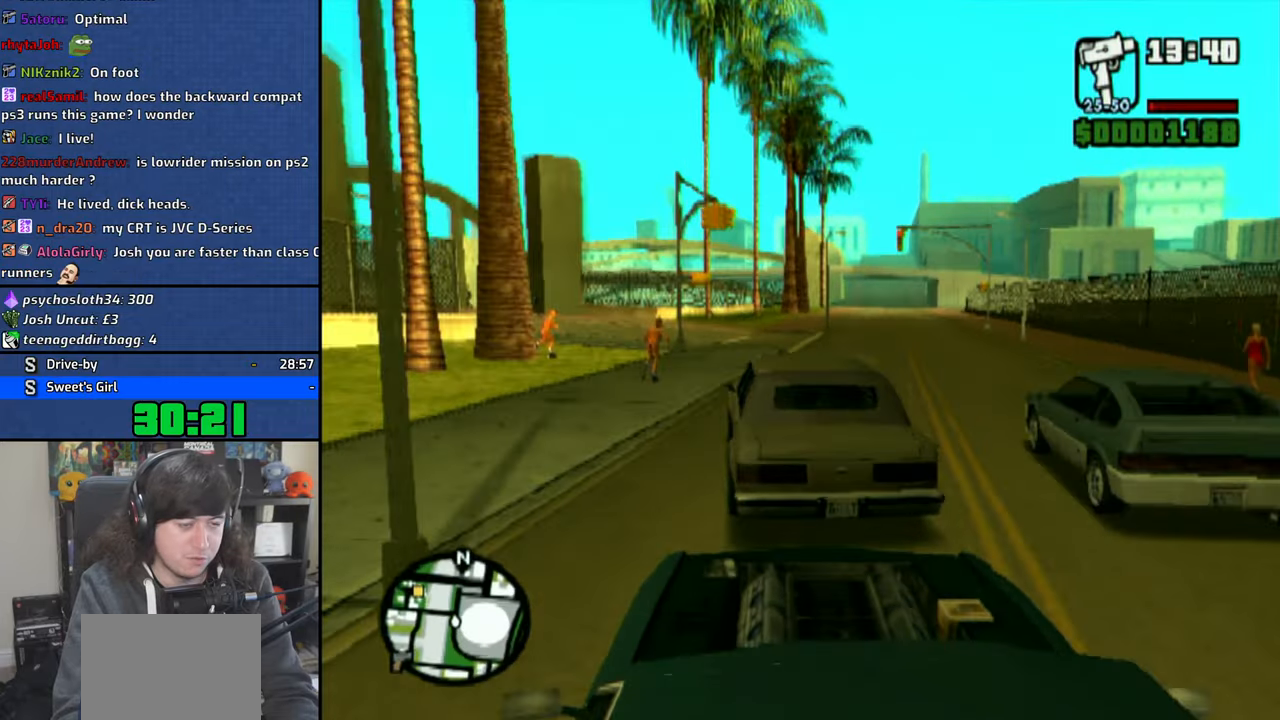
{"buttons": [], "left_stick": "left", "right_stick": "center", "events": [[83, "SQUARE", "down"], [133, "left_stick", "left"], [183, "SQUARE", "up"], [250, "SQUARE", "down"], [333, "SQUARE", "up"]]}
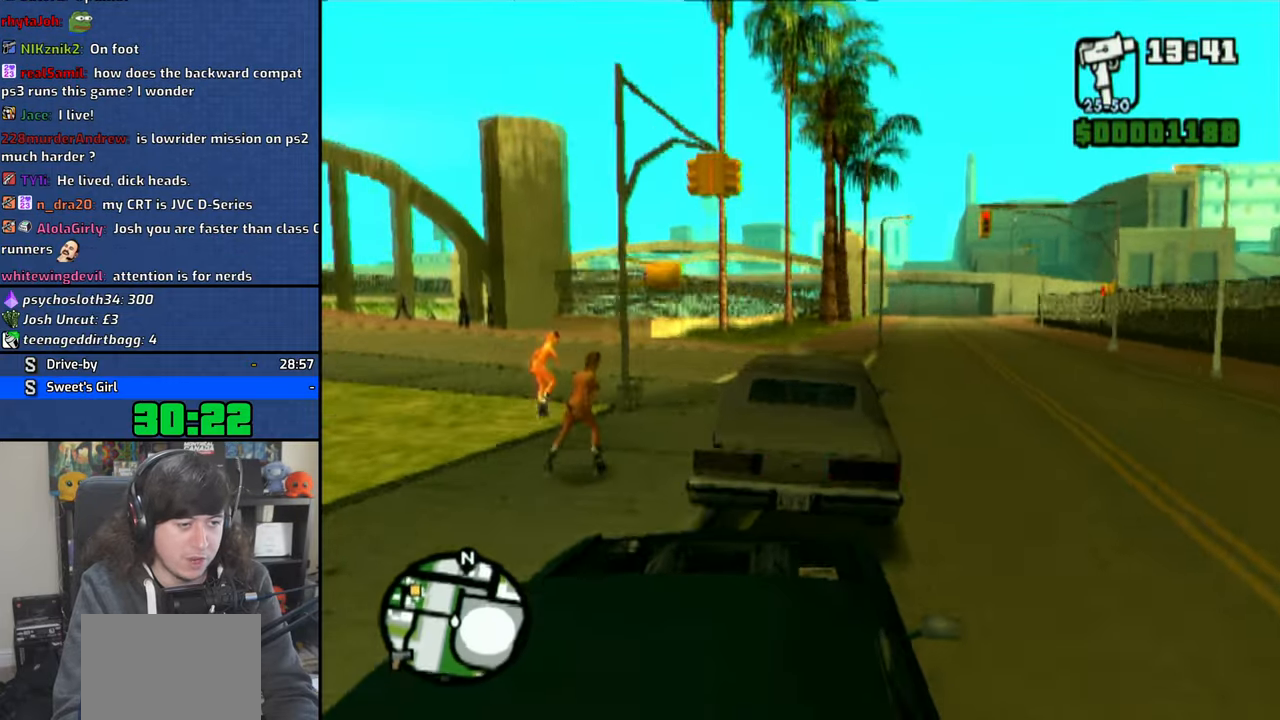
{"buttons": [], "left_stick": "left", "right_stick": "center", "events": []}
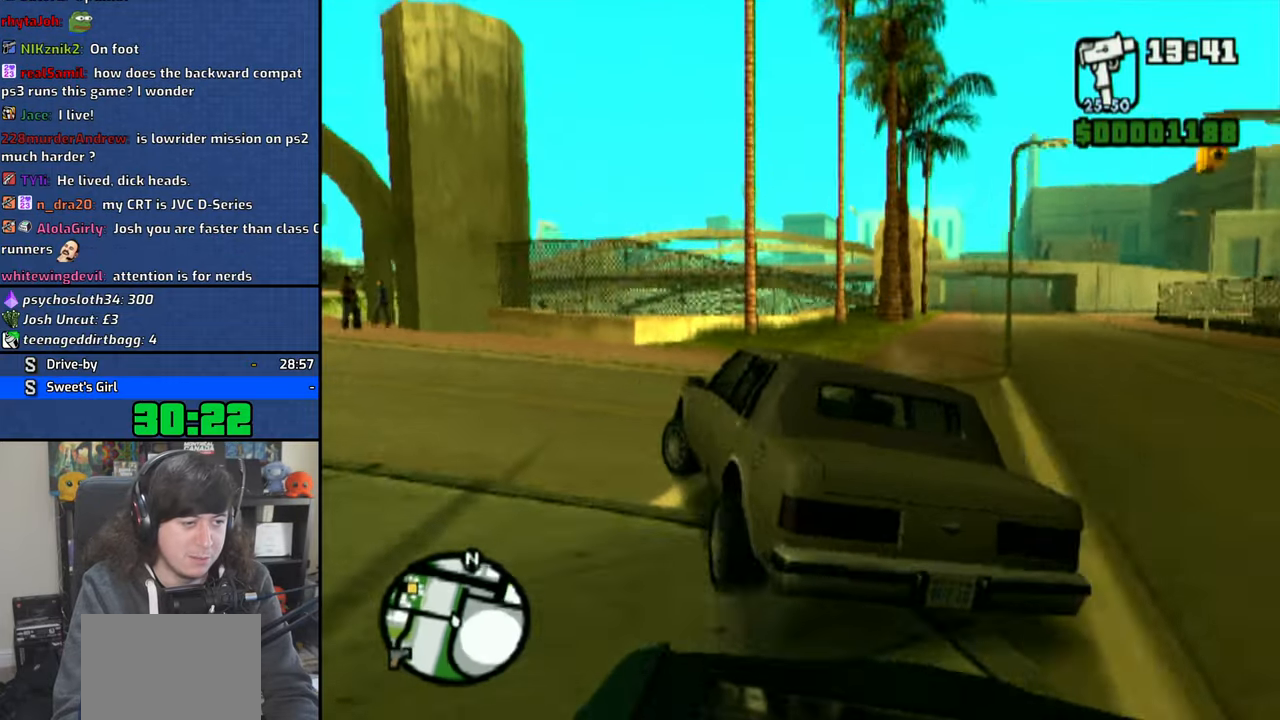
{"buttons": ["CROSS"], "left_stick": "right", "right_stick": "center", "events": [[233, "CROSS", "down"], [333, "left_stick", "right"]]}
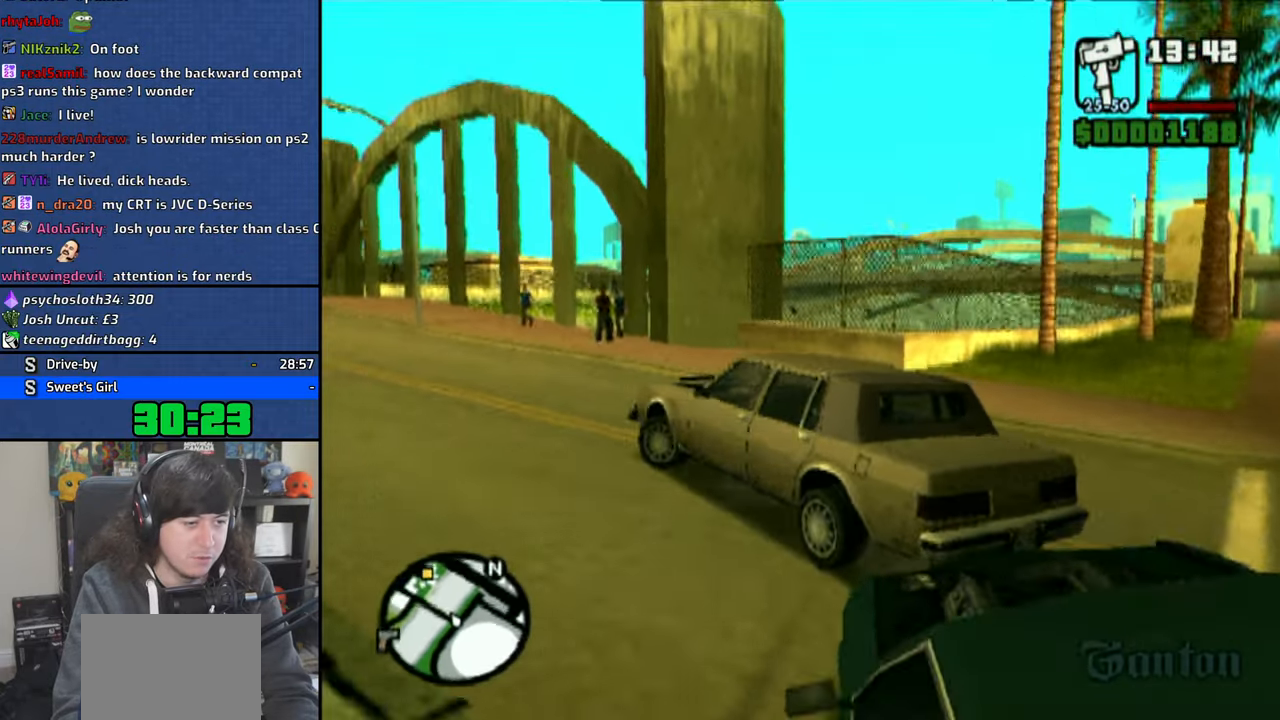
{"buttons": ["CROSS"], "left_stick": "center", "right_stick": "center", "events": [[50, "left_stick", "center"], [116, "left_stick", "right"], [366, "left_stick", "center"]]}
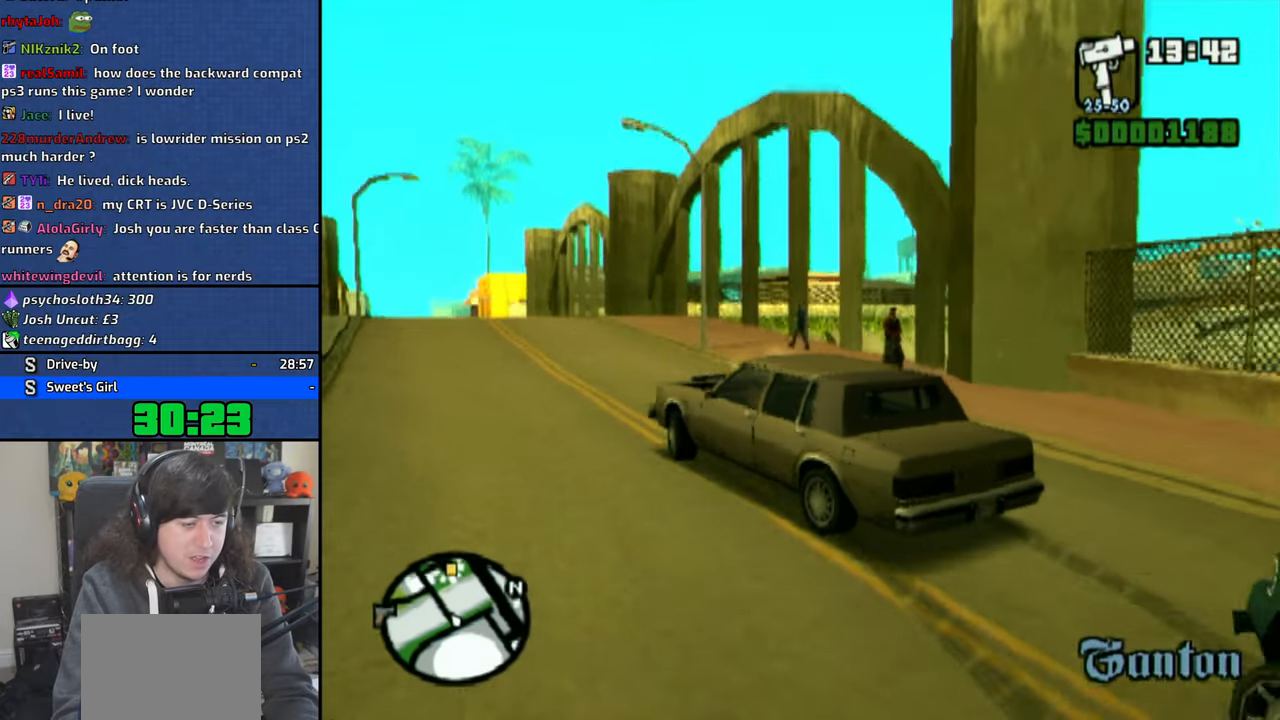
{"buttons": ["CROSS"], "left_stick": "center", "right_stick": "center", "events": [[16, "left_stick", "up-left"], [150, "left_stick", "center"]]}